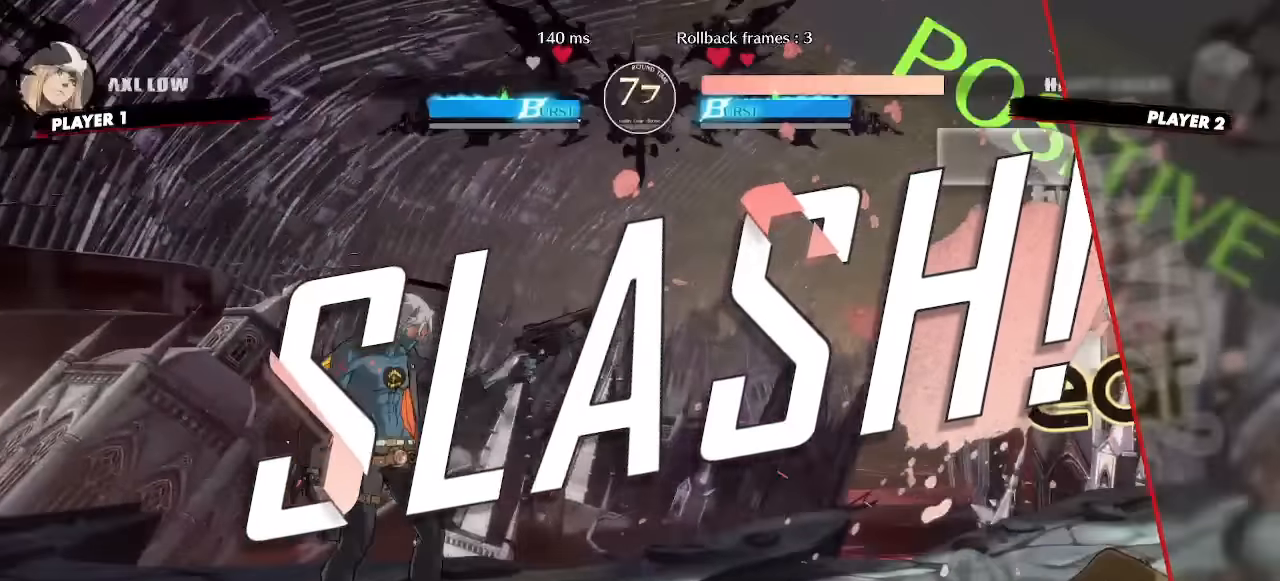
Gameplay with a controller (arcade stick); each line is a JSON object with the inputs held at the frame after it (dt_ms = milliseconds from this image to that frame). "events" lists button and stick changes between this image and that frame as [ms after this image, input, new state], when the widget could be followed in between. Not read: L1 L3 P R3 other_buttons.
{"dt_ms": 500, "buttons": [], "events": []}
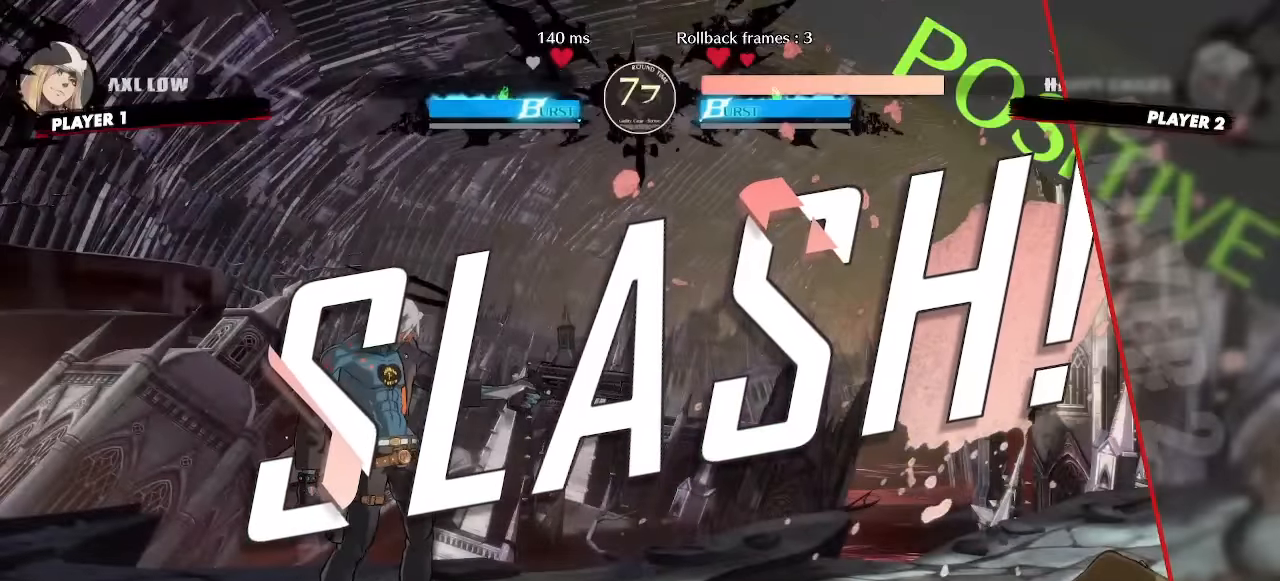
{"dt_ms": 500, "buttons": ["DPAD_RIGHT"], "events": [[300, "DPAD_RIGHT", "down"]]}
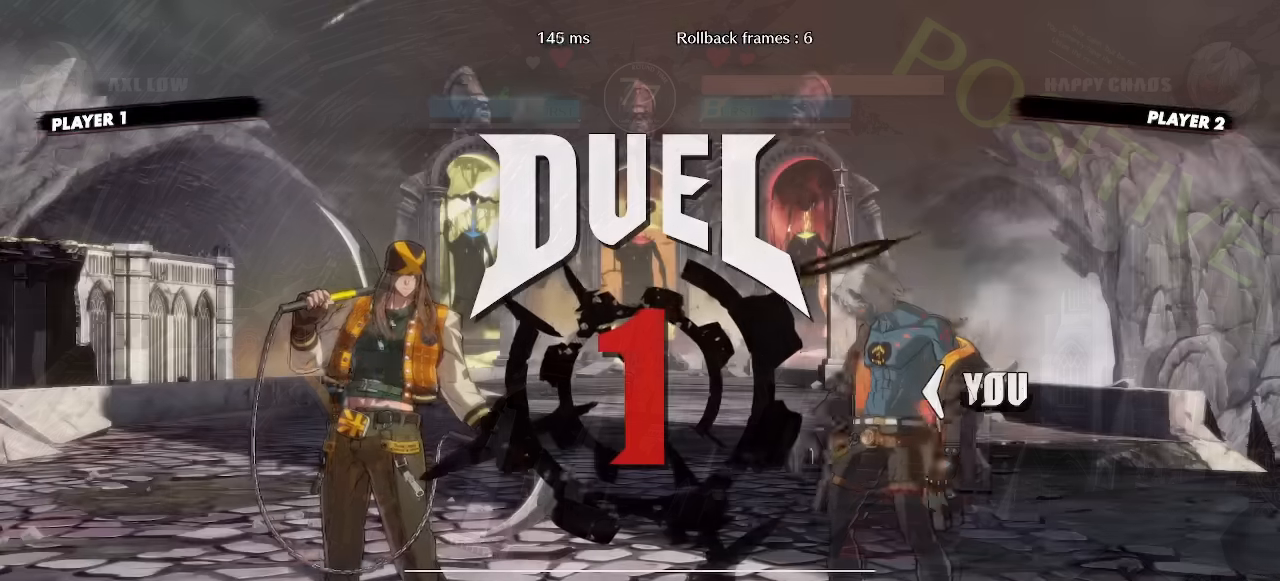
{"dt_ms": 500, "buttons": ["DPAD_RIGHT"], "events": []}
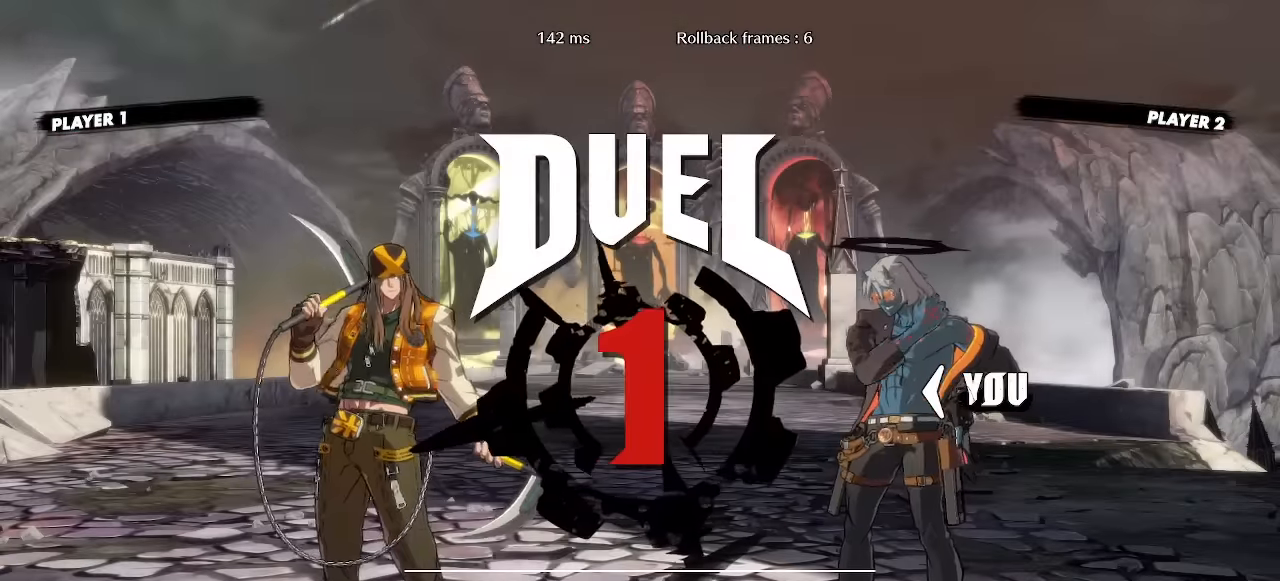
{"dt_ms": 500, "buttons": ["DPAD_RIGHT"], "events": []}
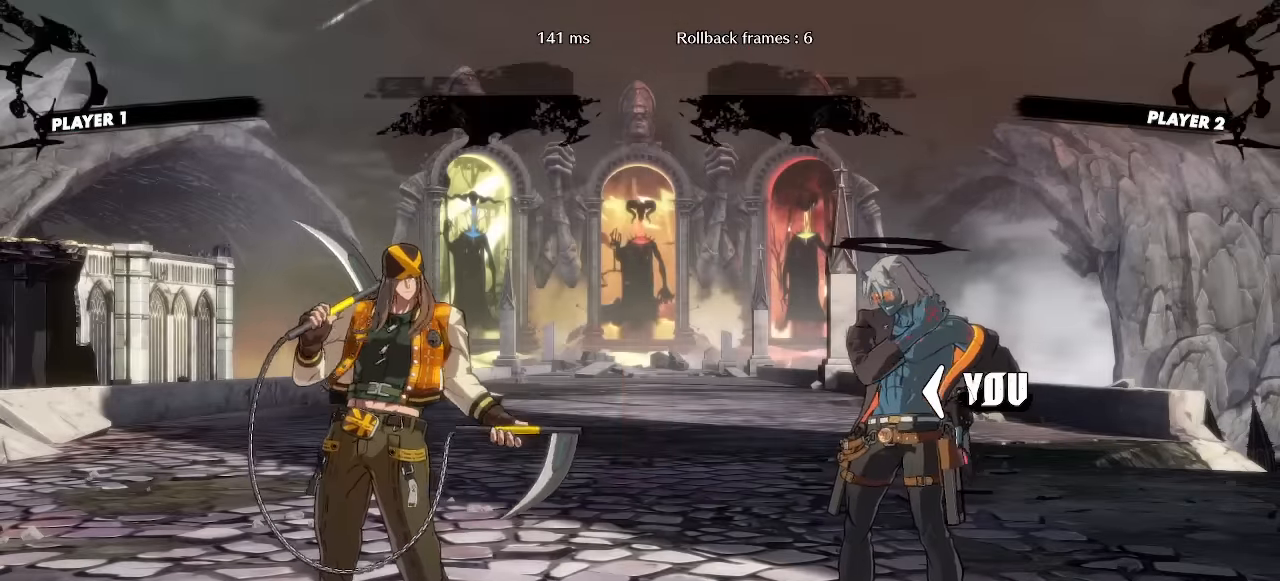
{"dt_ms": 500, "buttons": ["DPAD_RIGHT"], "events": []}
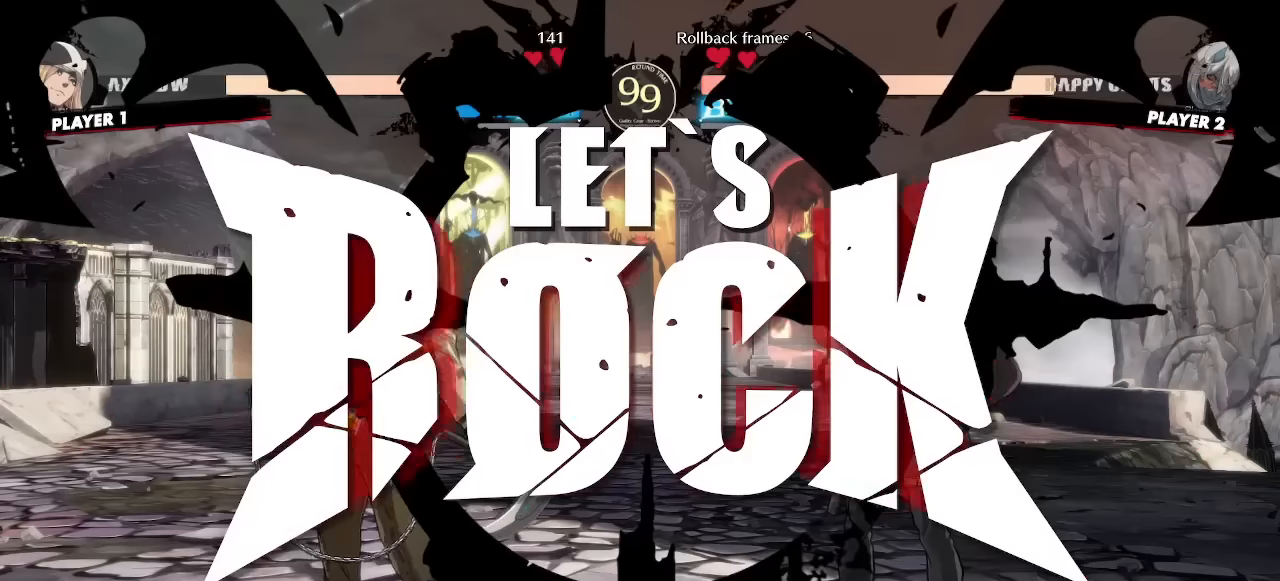
{"dt_ms": 500, "buttons": ["DPAD_RIGHT"], "events": [[250, "DPAD_RIGHT", "up"], [500, "DPAD_RIGHT", "down"]]}
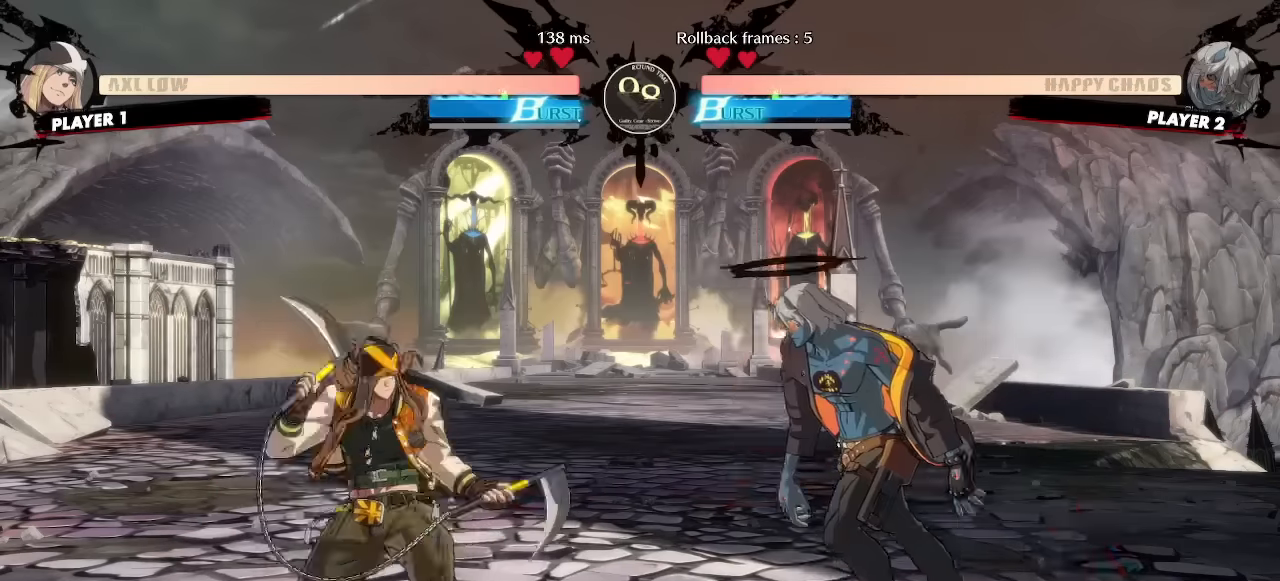
{"dt_ms": 500, "buttons": ["DPAD_RIGHT"], "events": [[17, "DPAD_DOWN", "down"], [417, "DPAD_DOWN", "up"]]}
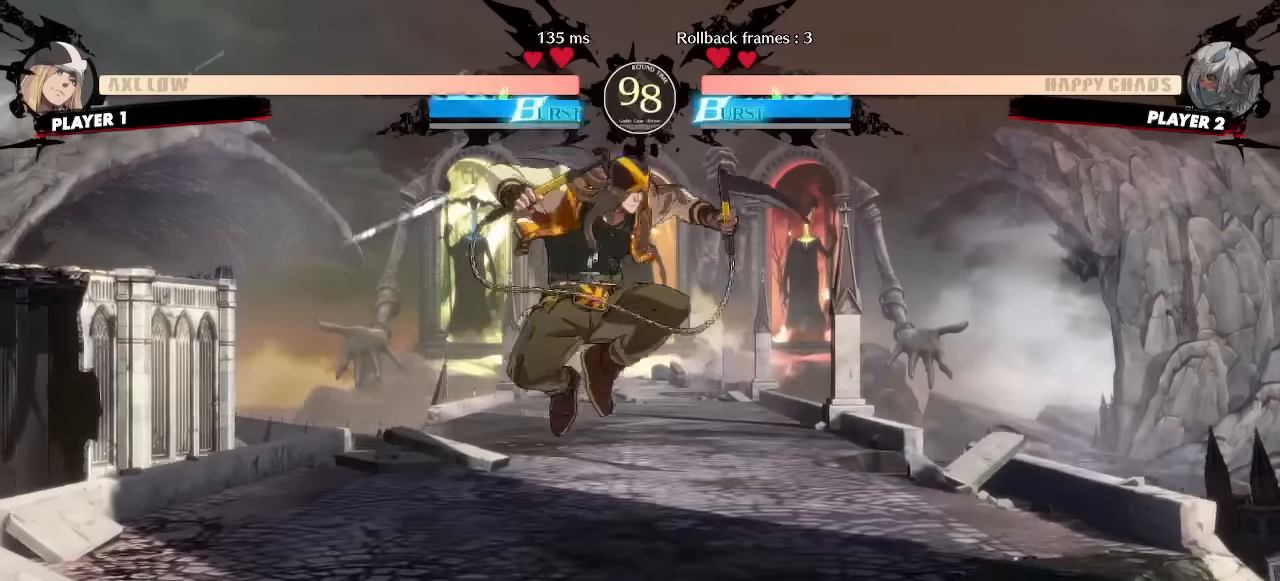
{"dt_ms": 500, "buttons": ["DPAD_RIGHT"], "events": []}
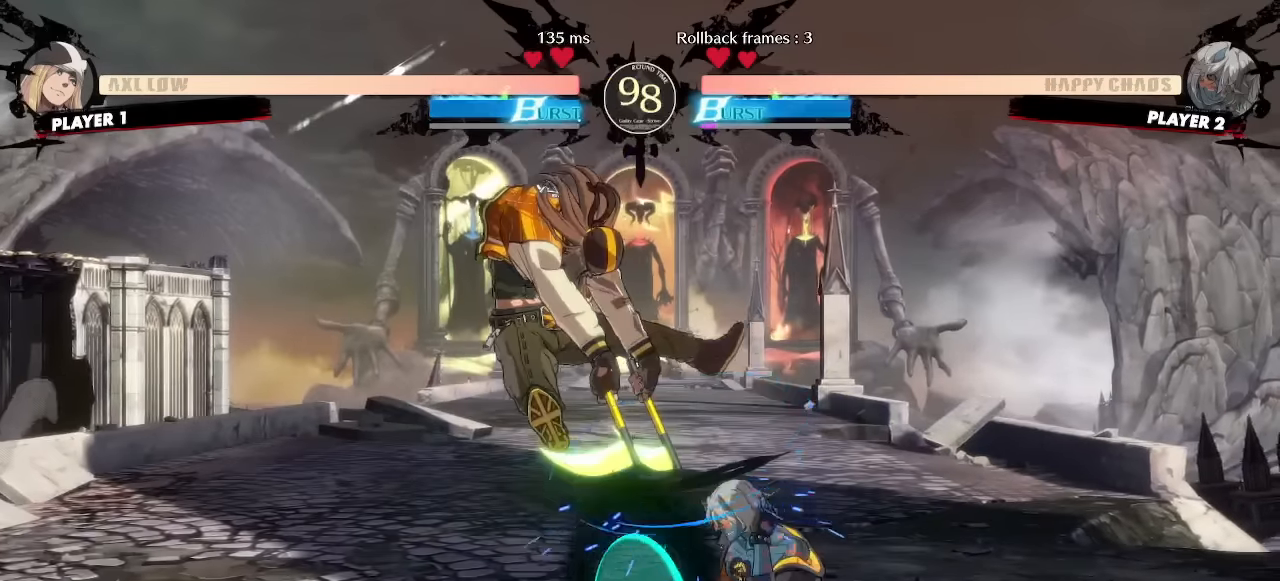
{"dt_ms": 500, "buttons": ["DPAD_RIGHT"], "events": []}
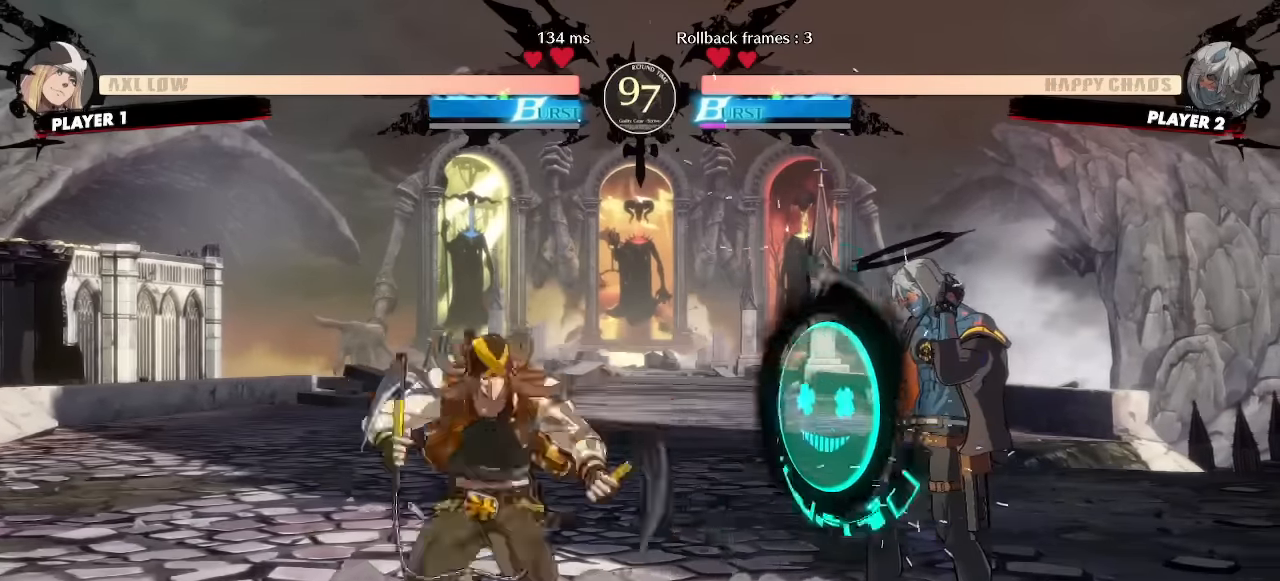
{"dt_ms": 500, "buttons": ["DPAD_DOWN", "DPAD_RIGHT"], "events": [[67, "DPAD_DOWN", "down"]]}
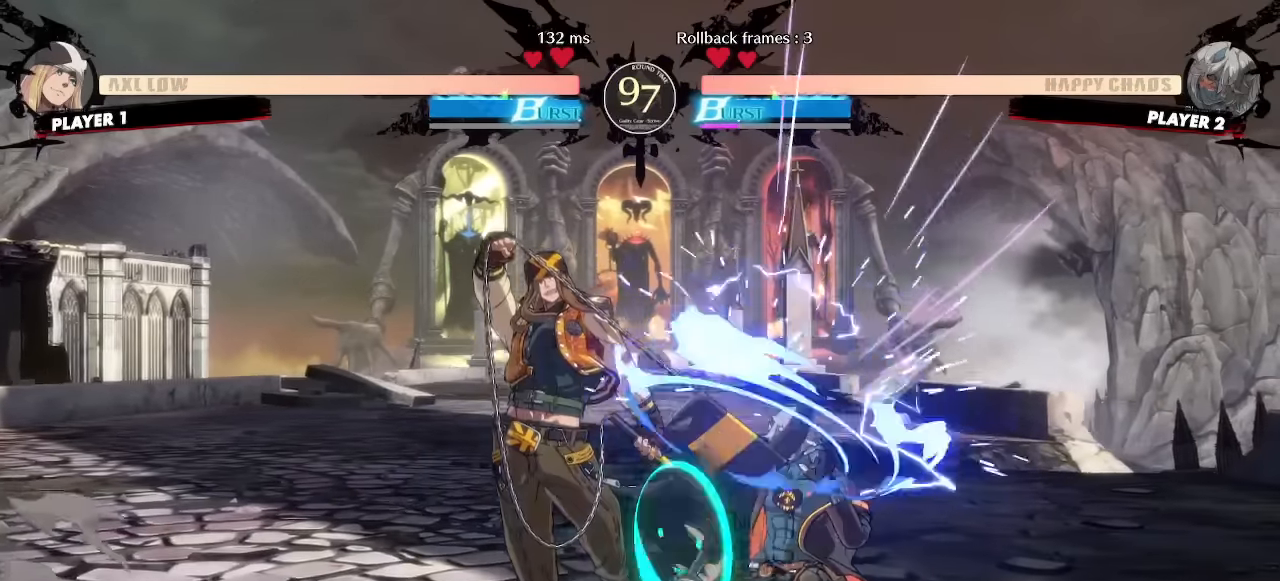
{"dt_ms": 500, "buttons": ["DPAD_RIGHT"], "events": [[484, "DPAD_DOWN", "up"]]}
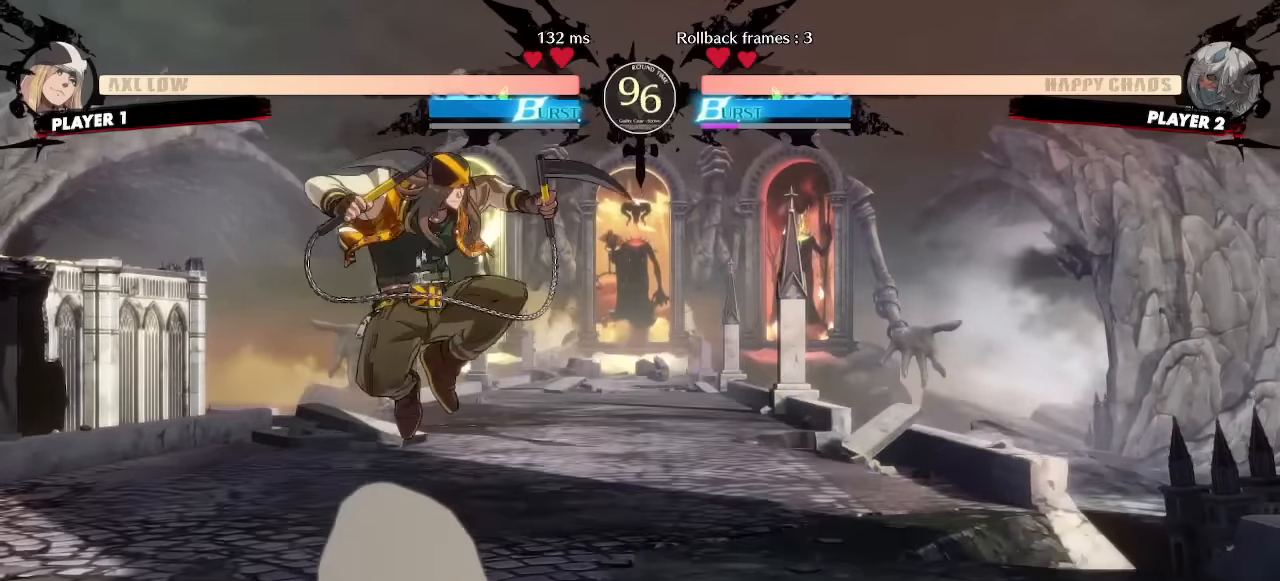
{"dt_ms": 1000, "buttons": ["DPAD_RIGHT"]}
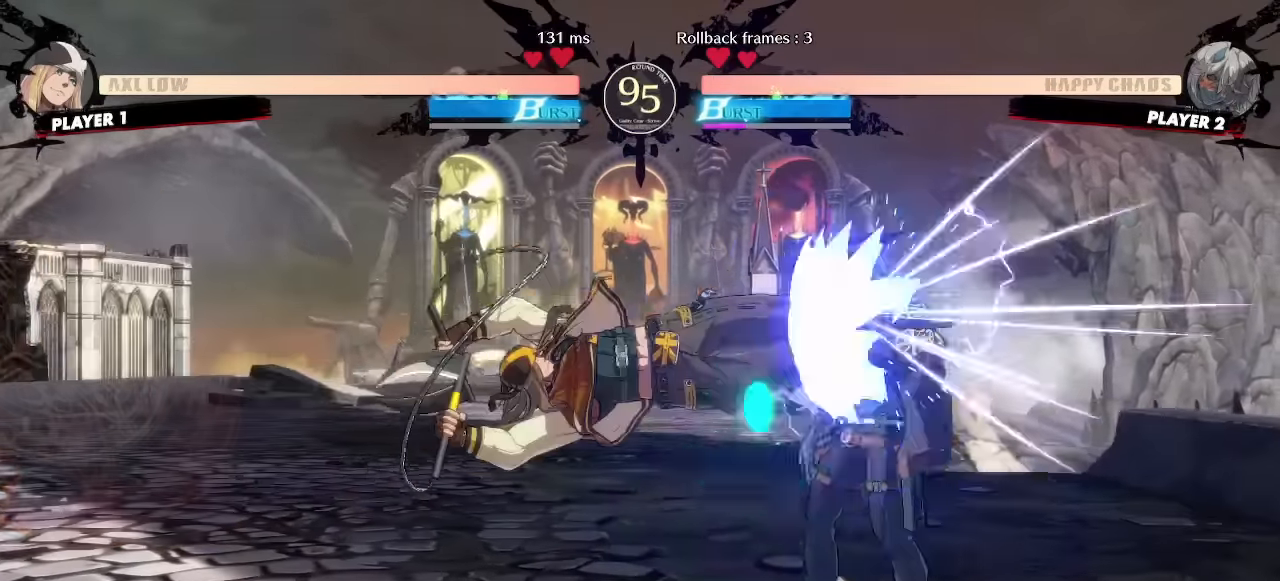
{"dt_ms": 500, "buttons": ["DPAD_DOWN", "DPAD_RIGHT"], "events": [[317, "DPAD_DOWN", "down"]]}
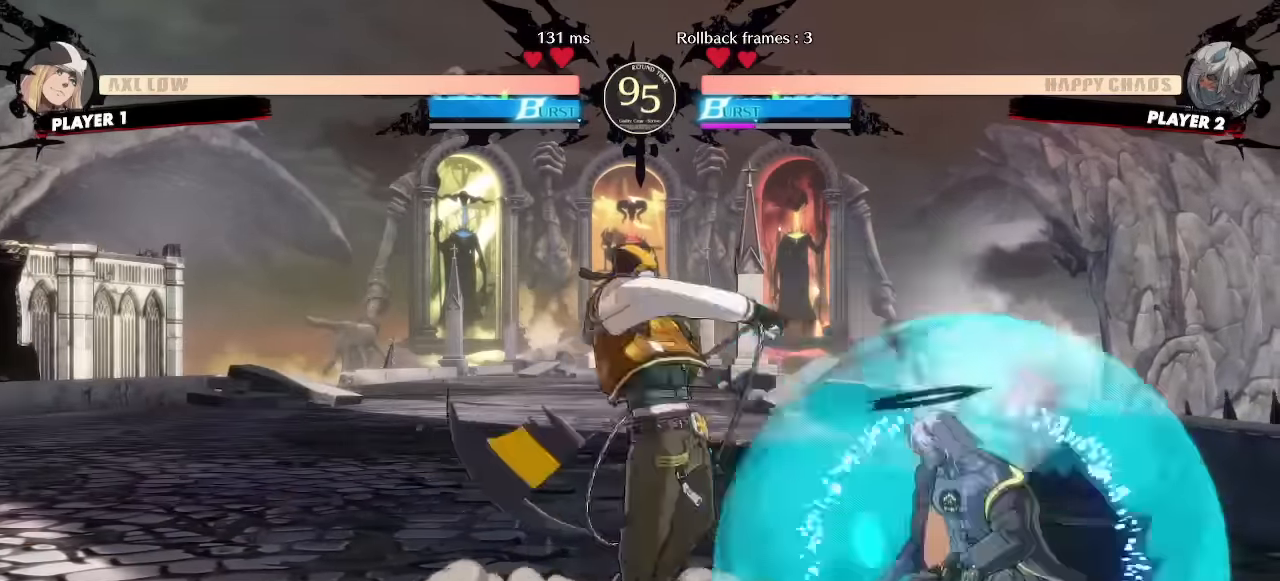
{"dt_ms": 1000, "buttons": ["DPAD_DOWN", "DPAD_RIGHT"]}
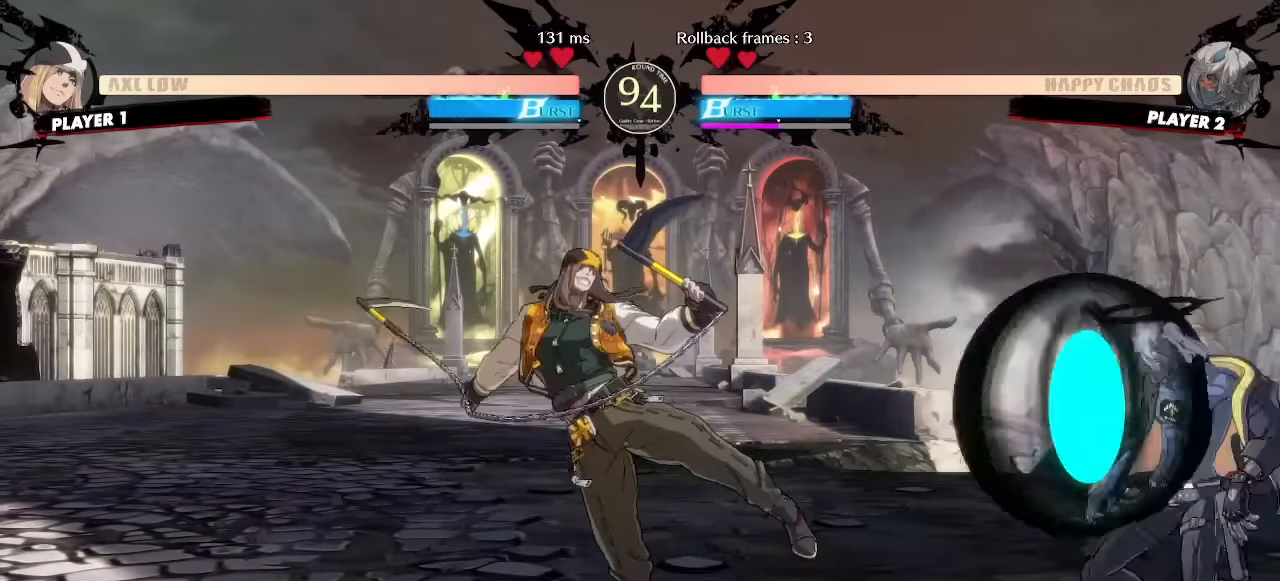
{"dt_ms": 1000, "buttons": ["DPAD_DOWN"]}
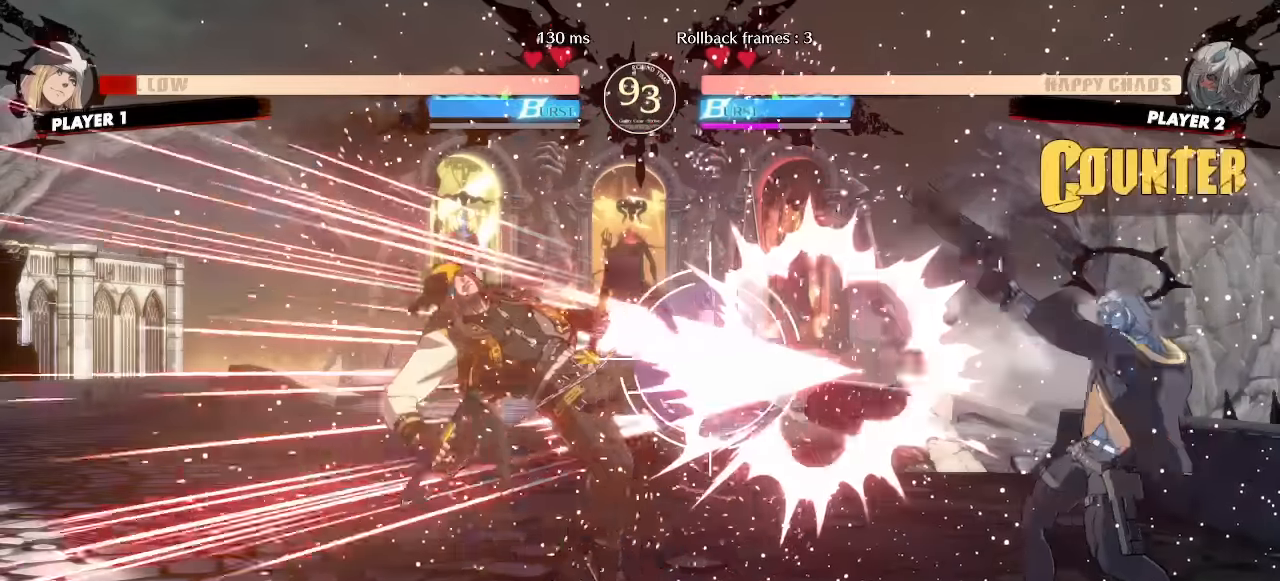
{"dt_ms": 500, "buttons": [], "events": [[150, "DPAD_DOWN", "up"], [216, "DPAD_DOWN", "down"], [300, "DPAD_DOWN", "up"]]}